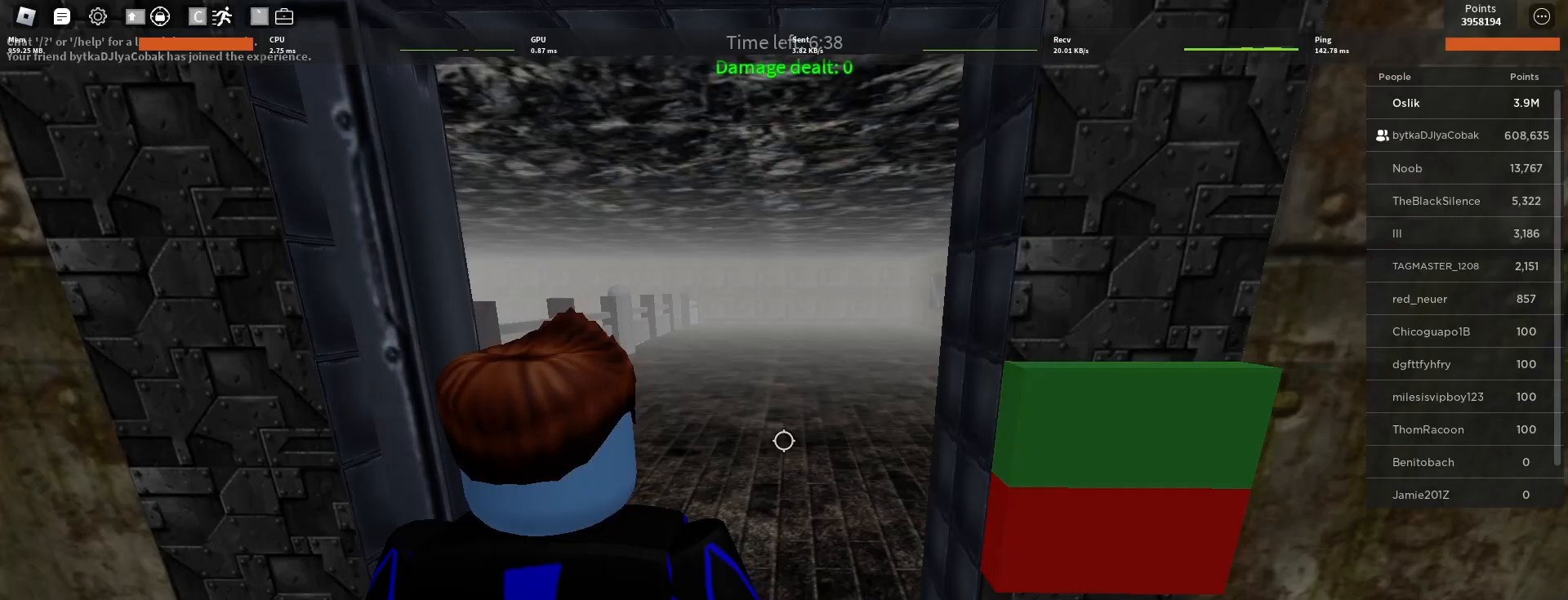
Gameplay with keyboard and mouse; each line is a JSON object with the keys and mouse buttons held at the frame after it. "events" lists presses ("down") and releases ("up") of "a", "ctrl", "d", "e", "f", "q", "r", "s", "shift", "space", "tab", "w", "mouse_left", "mouse_wheel" and "mouse_right" between this image and that frame as [ms after this image, input, new state], when the widget could be followed in between. "mouse_left", "mouse_wheel", "mouse_right" = the "left", "wheel", "right" buttons of the "mouse" list. No other keys are recorded. "wheel" means that the mouse wheel is clicked or scrolled. Mouse movement is not recorded.
{"keys": ["w"], "mouse": [], "events": [[67, "e", "up"], [67, "w", "down"]]}
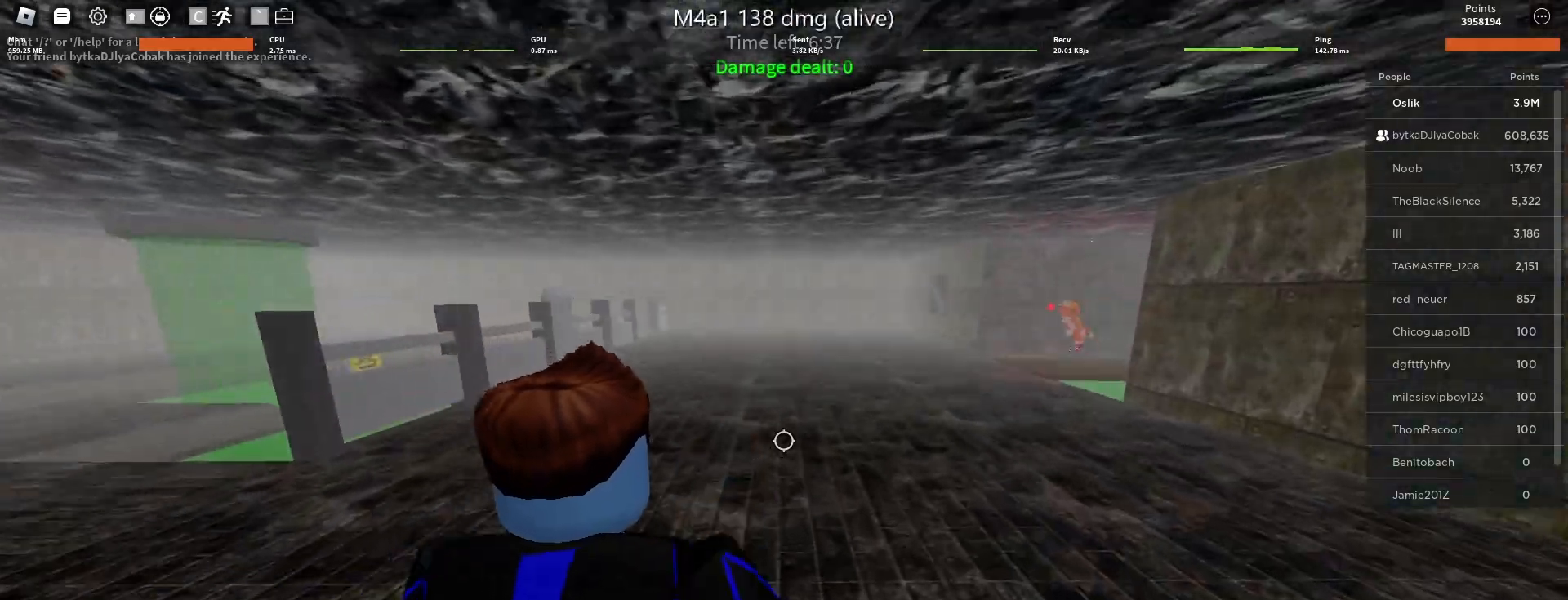
{"keys": ["d", "w"], "mouse": [], "events": [[433, "d", "down"]]}
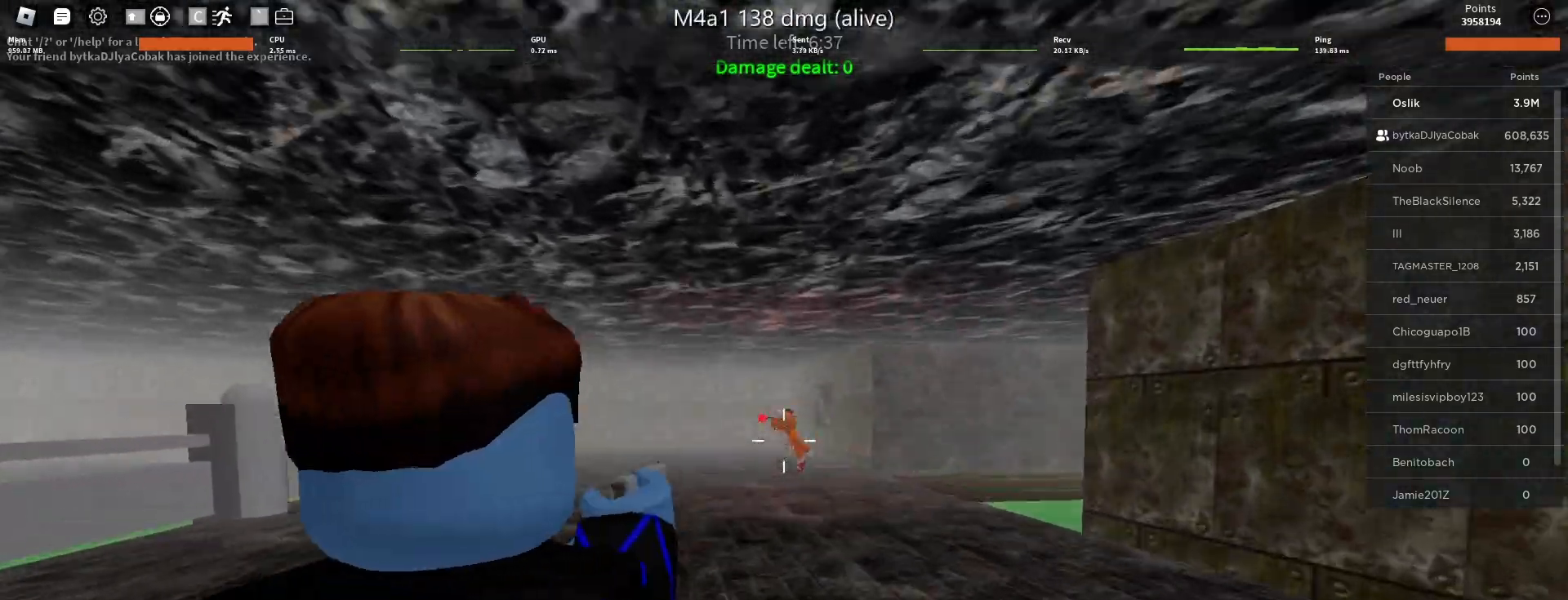
{"keys": ["d"], "mouse": ["left"], "events": [[33, "mouse_left", "down"], [133, "mouse_left", "up"], [200, "mouse_left", "down"], [300, "mouse_left", "up"], [333, "mouse_left", "down"], [433, "mouse_left", "up"], [500, "mouse_left", "down"], [500, "w", "up"]]}
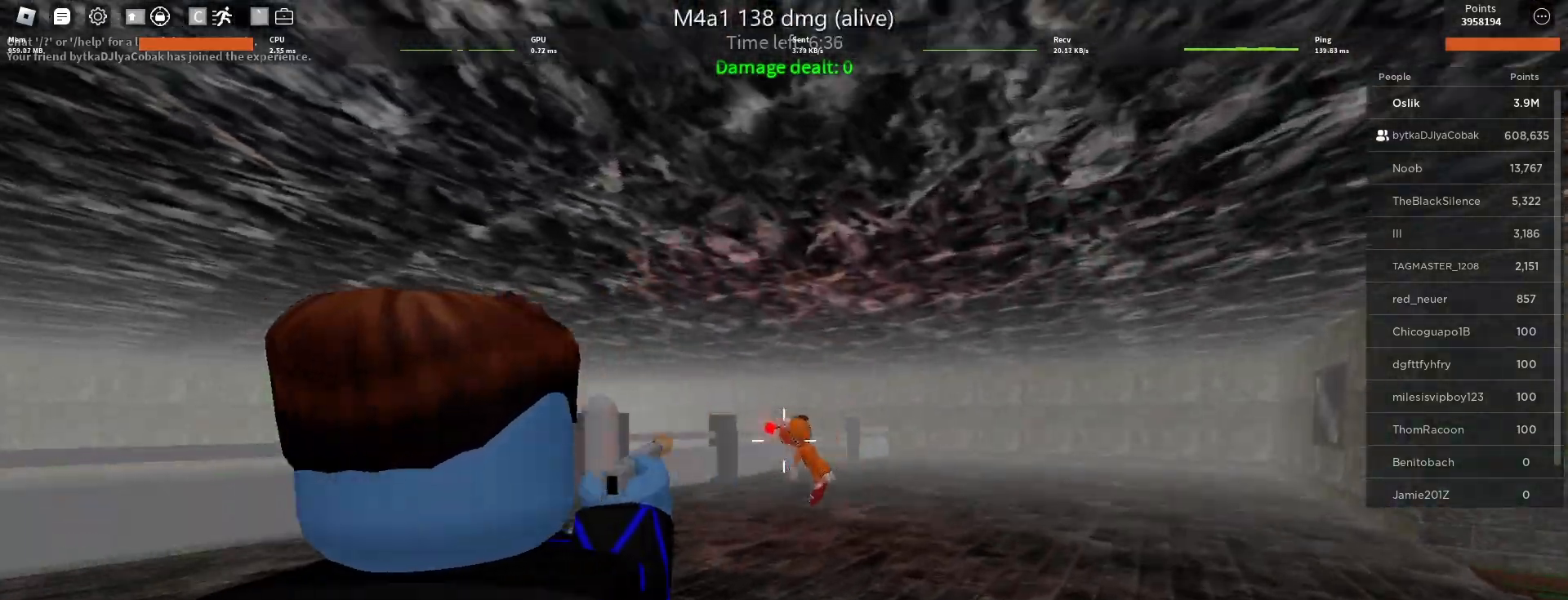
{"keys": ["d", "w"], "mouse": ["left"], "events": [[133, "mouse_left", "up"], [167, "mouse_left", "down"], [300, "mouse_left", "up"], [333, "mouse_left", "down"], [433, "mouse_left", "up"], [500, "mouse_left", "down"], [500, "w", "down"]]}
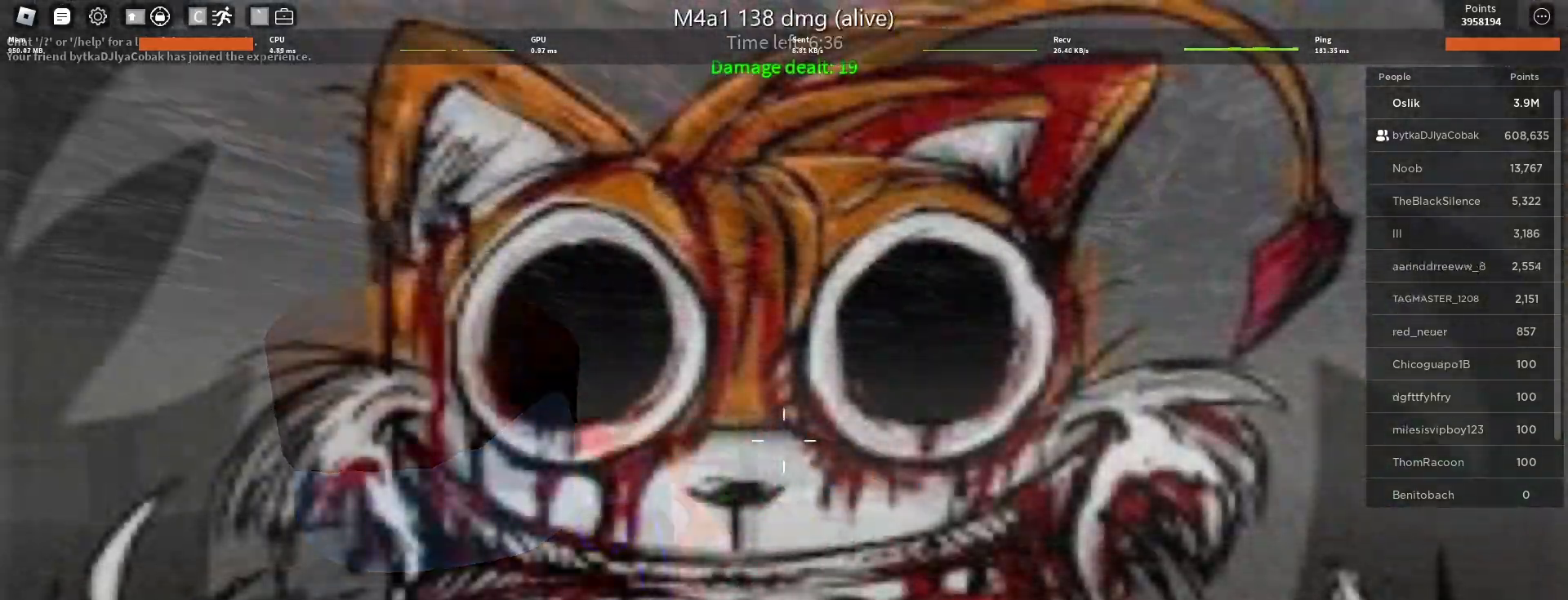
{"keys": ["r", "w"], "mouse": [], "events": [[100, "d", "up"], [100, "mouse_left", "up"], [400, "r", "down"]]}
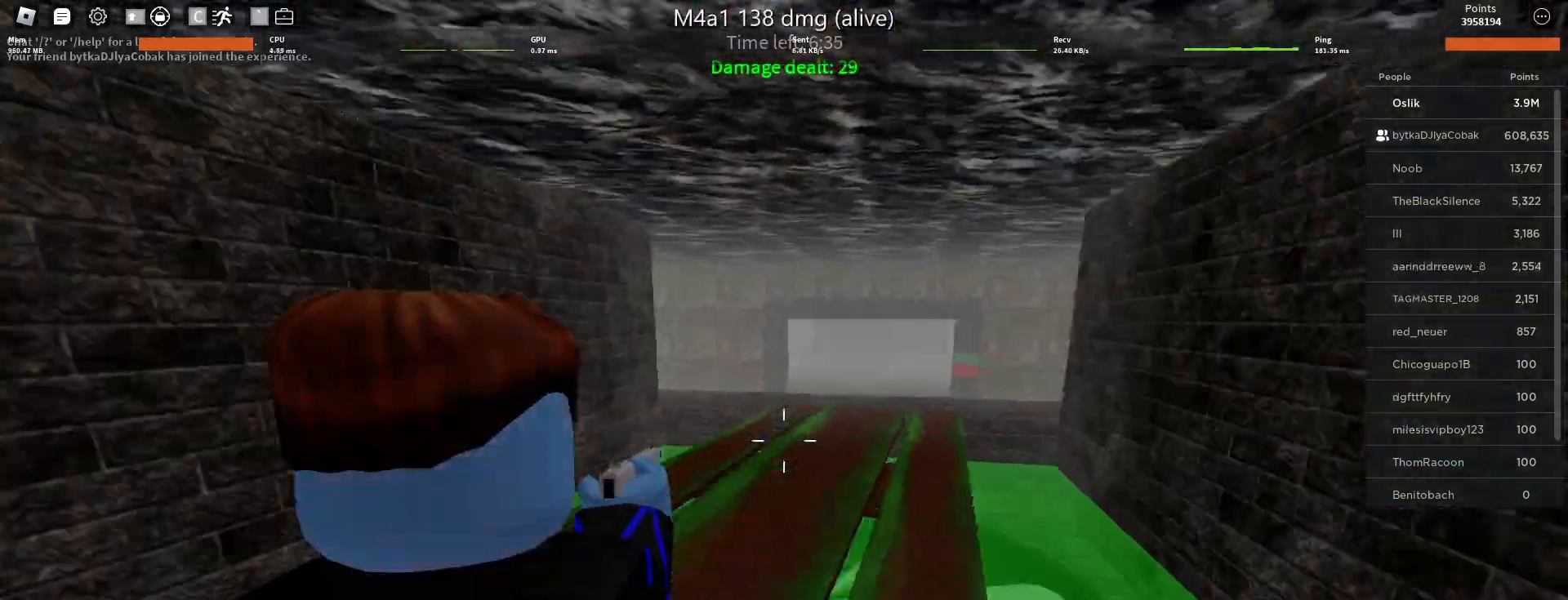
{"keys": ["a"], "mouse": [], "events": [[33, "r", "up"], [367, "a", "down"], [400, "w", "up"]]}
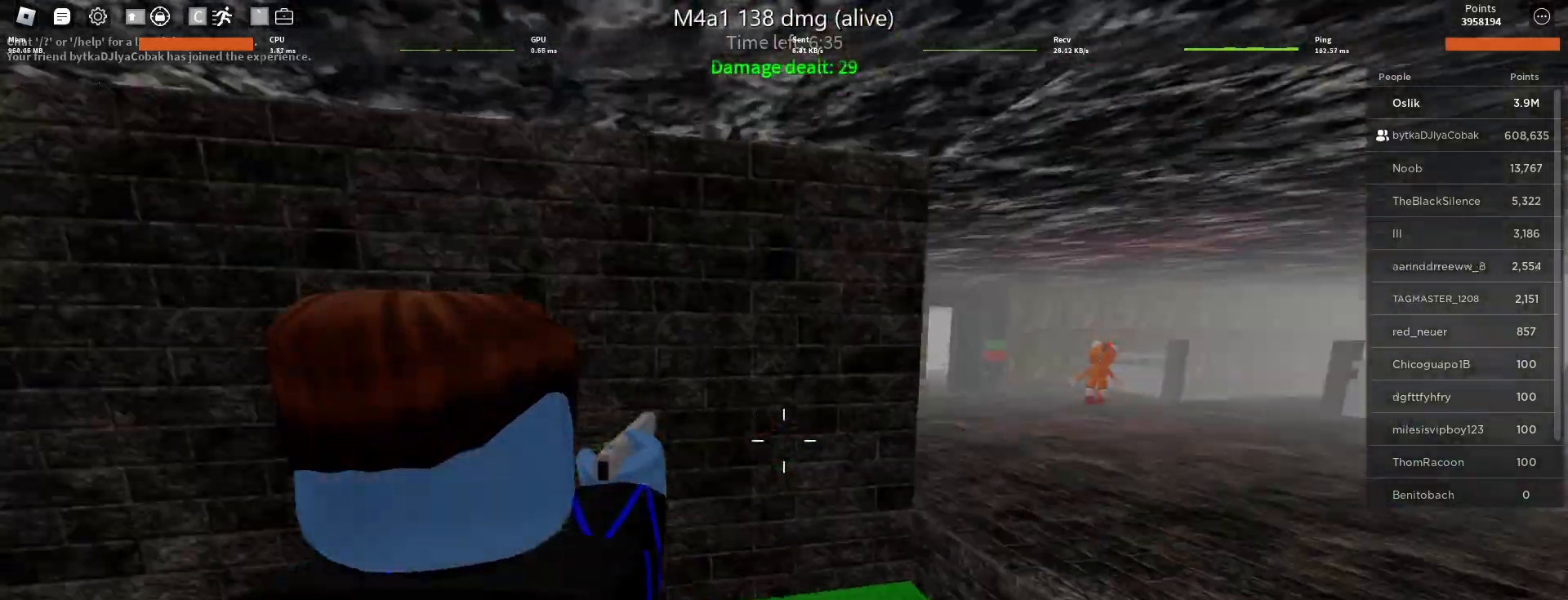
{"keys": ["a", "d", "s"], "mouse": [], "events": [[133, "s", "down"], [400, "a", "up"], [433, "d", "down"], [500, "a", "down"]]}
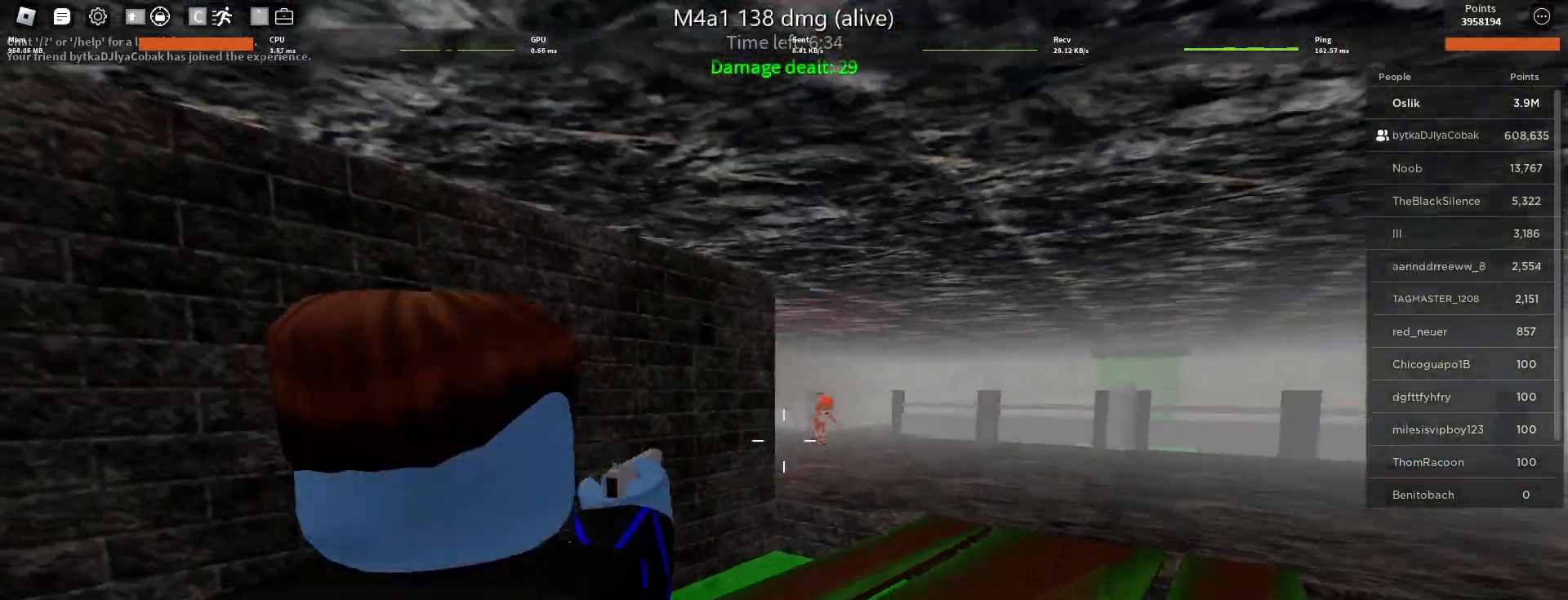
{"keys": ["s"], "mouse": ["left"], "events": [[33, "d", "up"], [167, "mouse_left", "down"], [267, "mouse_left", "up"], [300, "mouse_left", "down"], [333, "a", "up"], [433, "mouse_left", "up"], [467, "mouse_left", "down"]]}
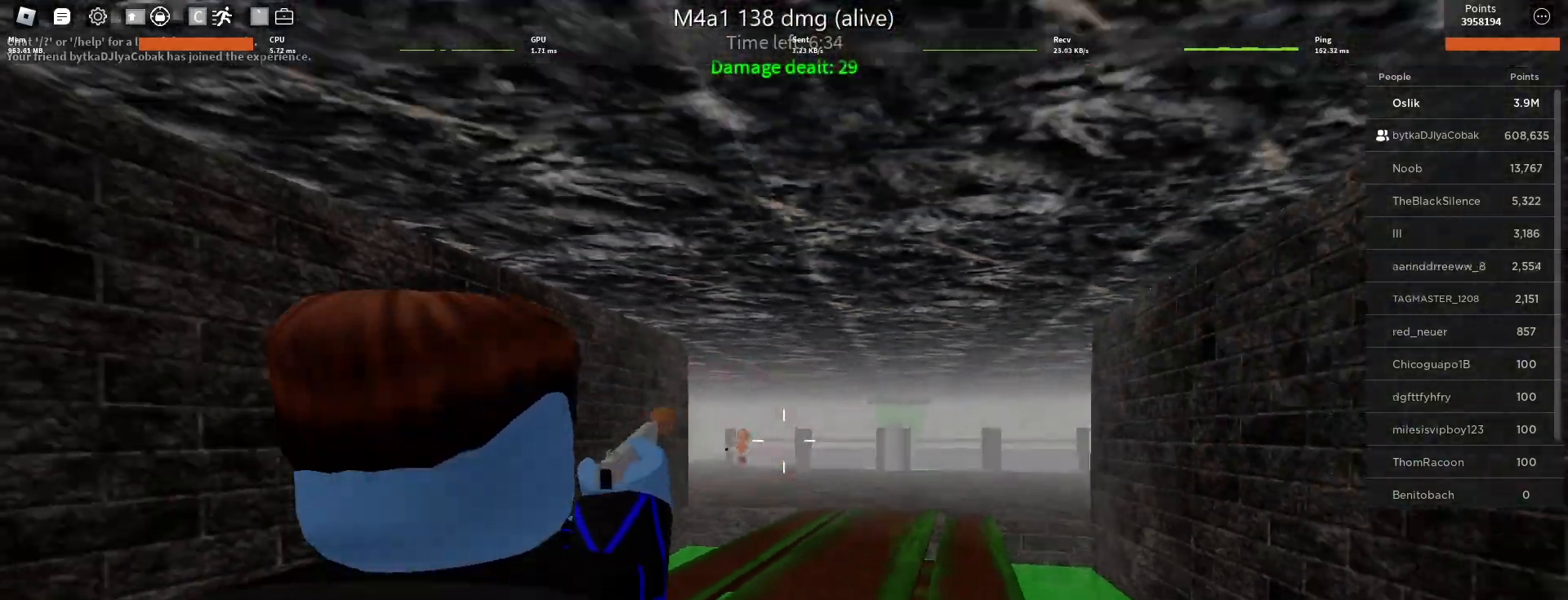
{"keys": ["s"], "mouse": ["left"], "events": [[100, "a", "down"], [100, "mouse_left", "up"], [133, "mouse_left", "down"], [200, "a", "up"], [233, "mouse_left", "up"], [300, "mouse_left", "down"], [433, "mouse_left", "up"], [467, "mouse_left", "down"]]}
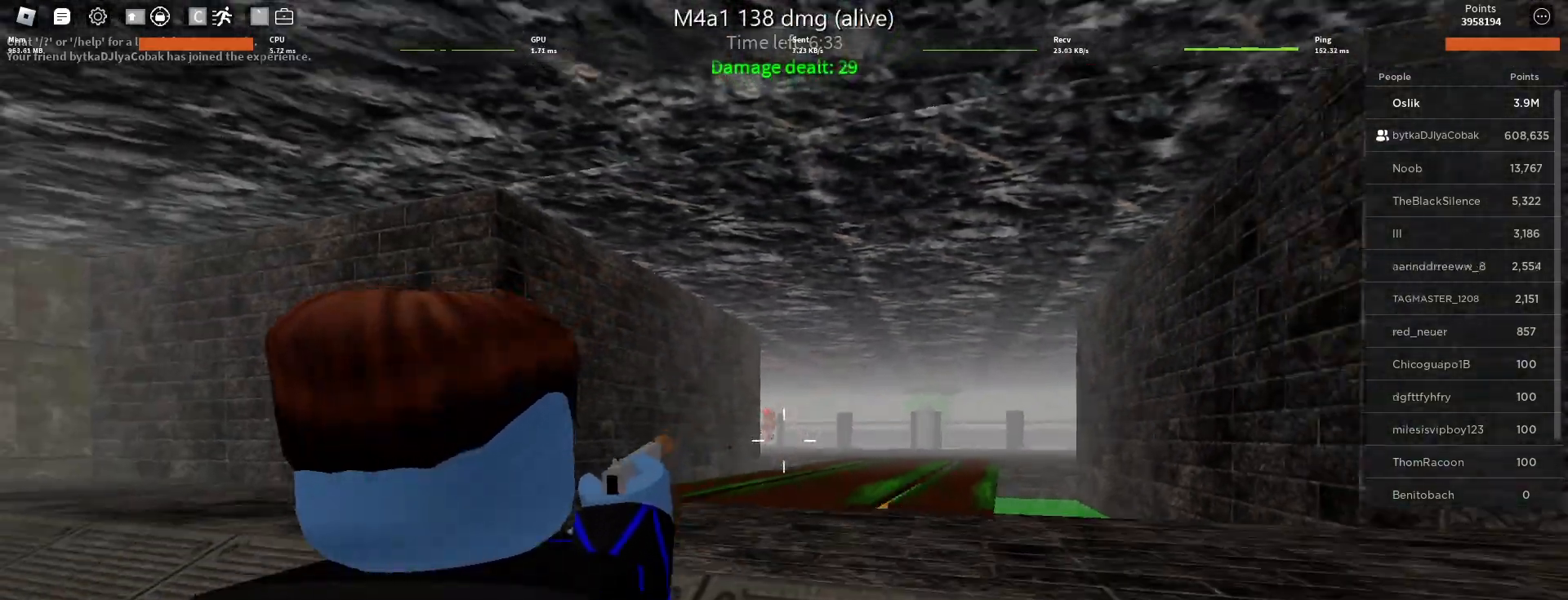
{"keys": ["a", "s"], "mouse": ["left"], "events": [[100, "mouse_left", "up"], [167, "mouse_left", "down"], [267, "mouse_left", "up"], [333, "mouse_left", "down"], [367, "a", "down"], [433, "mouse_left", "up"], [500, "mouse_left", "down"]]}
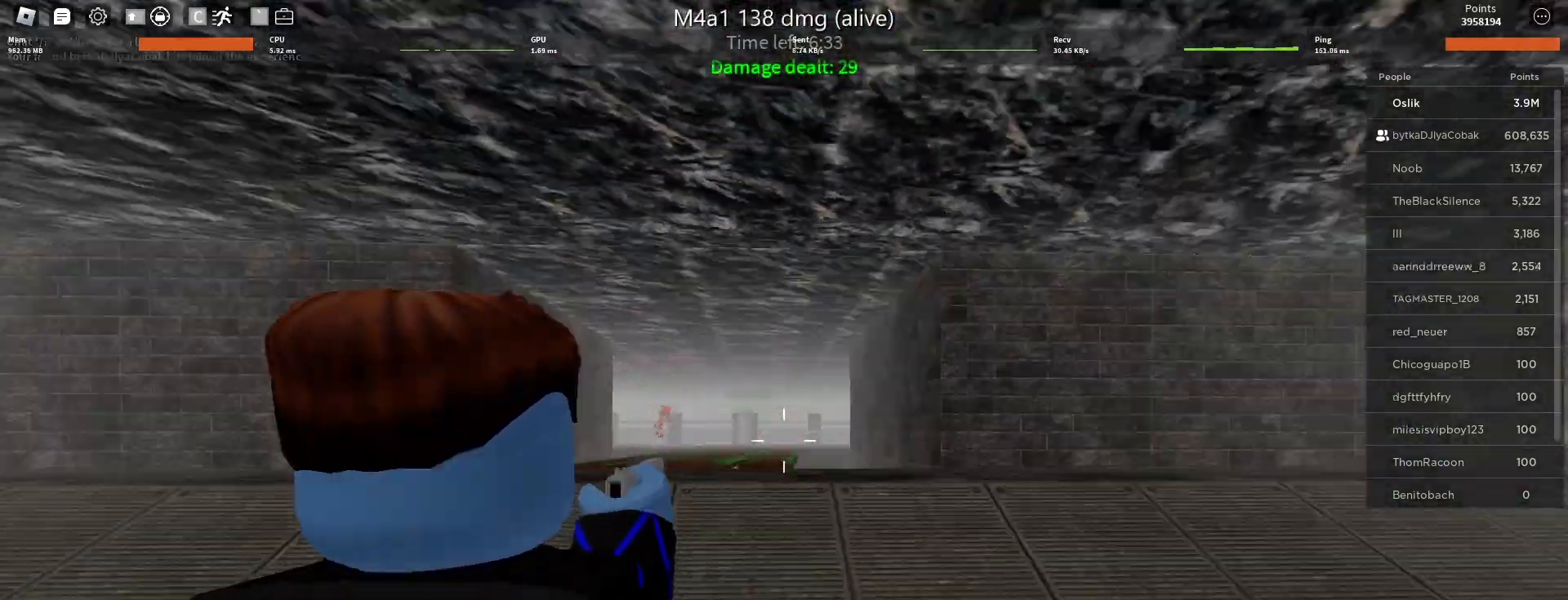
{"keys": ["w"], "mouse": [], "events": [[33, "a", "up"], [33, "d", "down"], [100, "s", "up"], [133, "mouse_left", "up"], [167, "mouse_left", "down"], [200, "w", "down"], [233, "mouse_left", "up"], [400, "d", "up"]]}
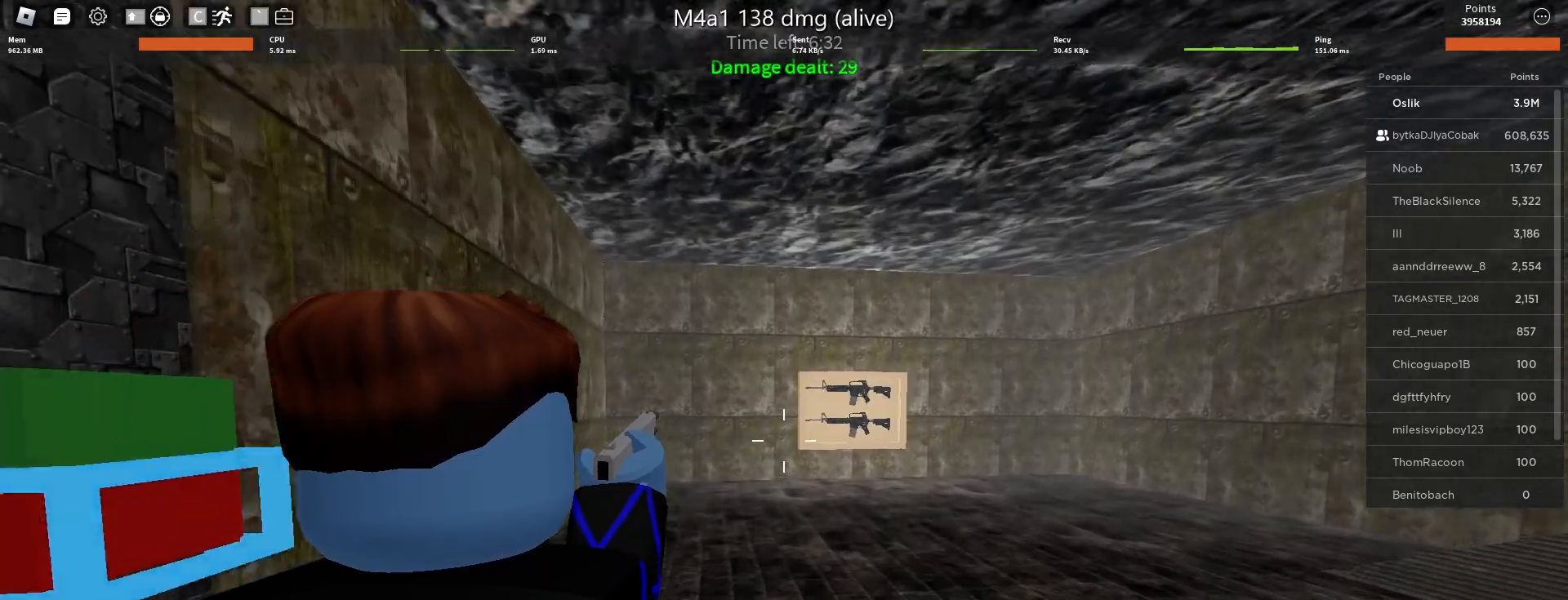
{"keys": ["w"], "mouse": [], "events": []}
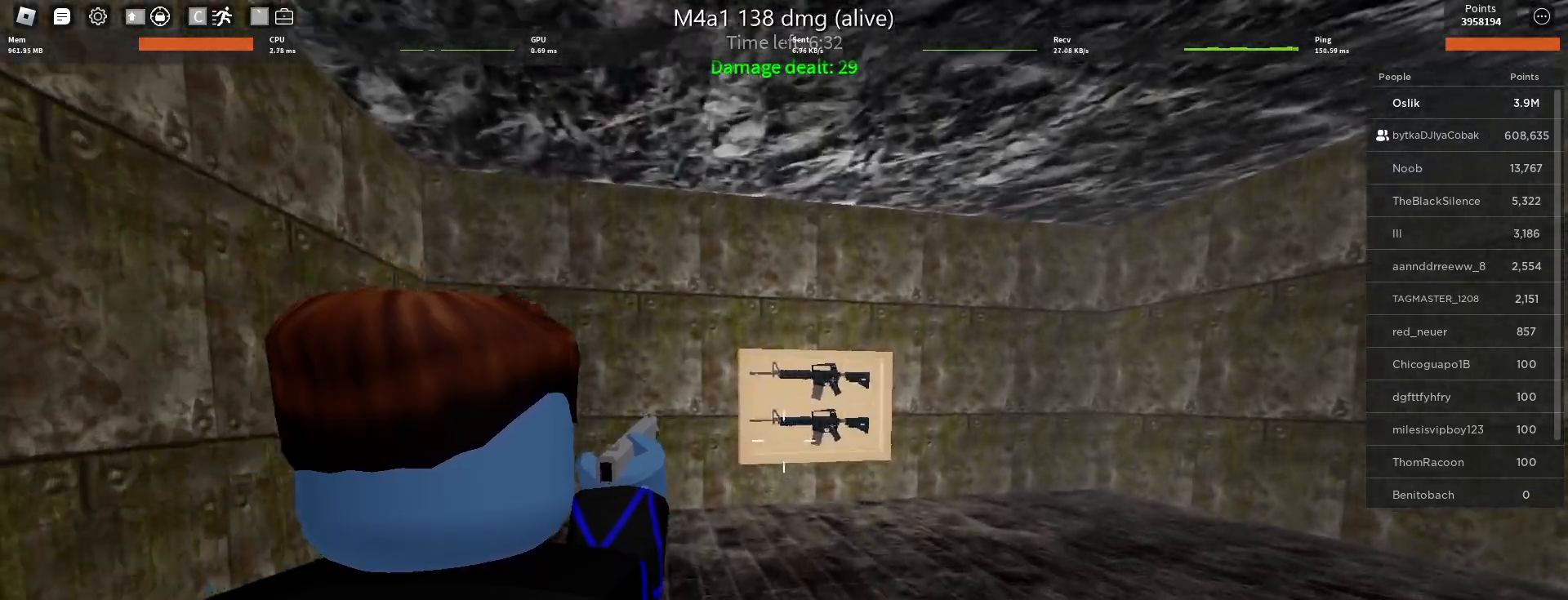
{"keys": ["e", "w"], "mouse": [], "events": [[400, "e", "down"]]}
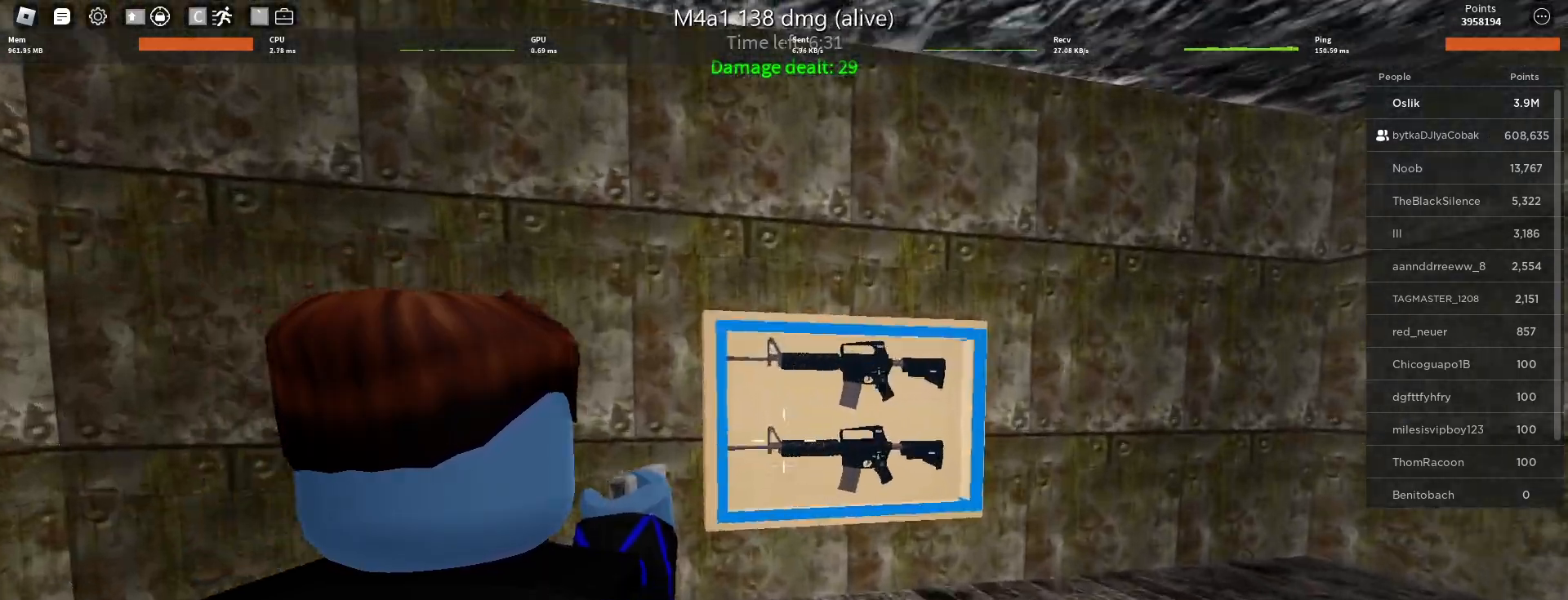
{"keys": ["a"], "mouse": [], "events": [[33, "e", "up"], [67, "a", "down"], [133, "e", "down"], [200, "w", "up"], [233, "e", "up"]]}
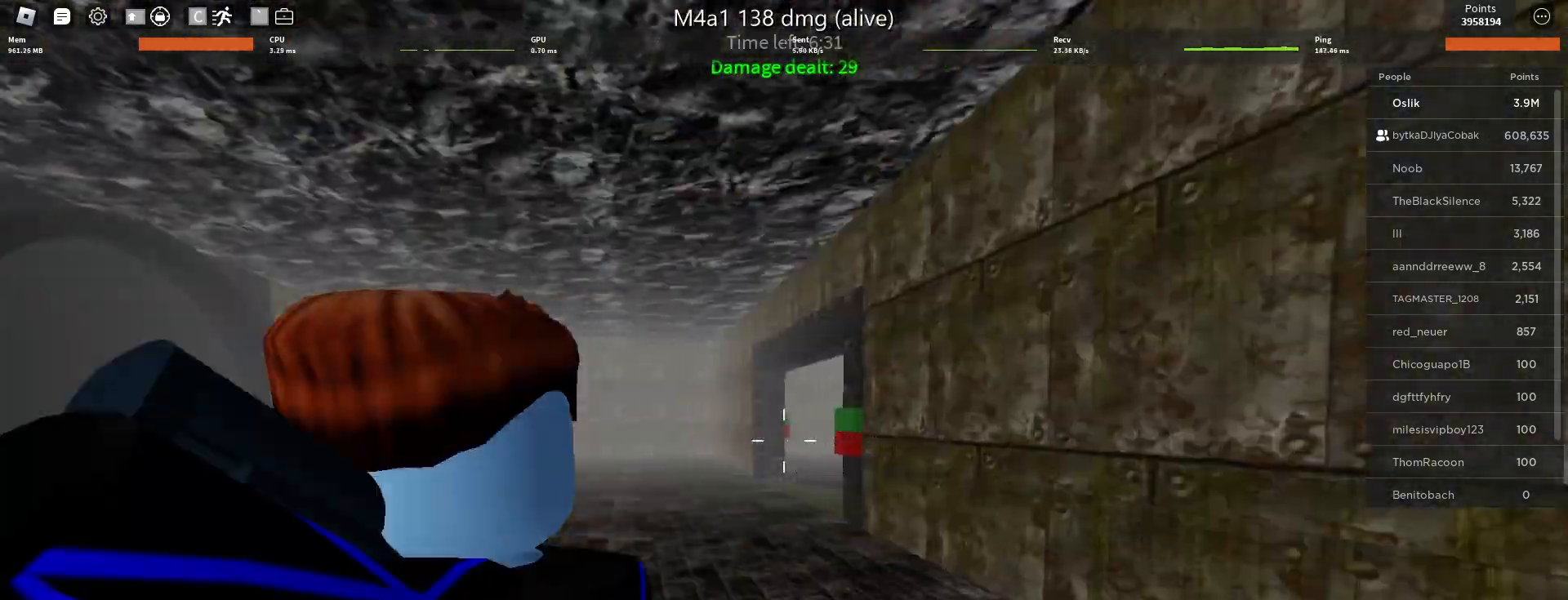
{"keys": ["a", "w"], "mouse": [], "events": [[433, "w", "down"]]}
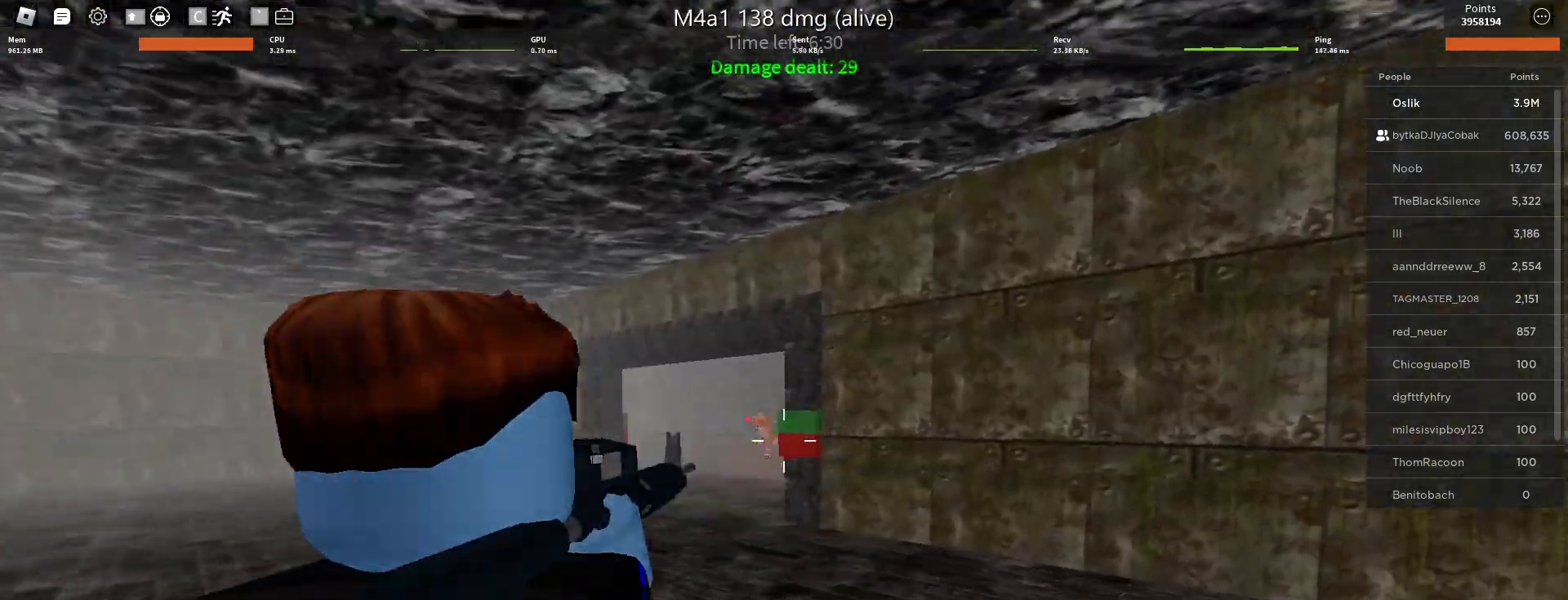
{"keys": ["a"], "mouse": ["left"], "events": [[100, "w", "up"], [200, "mouse_left", "down"]]}
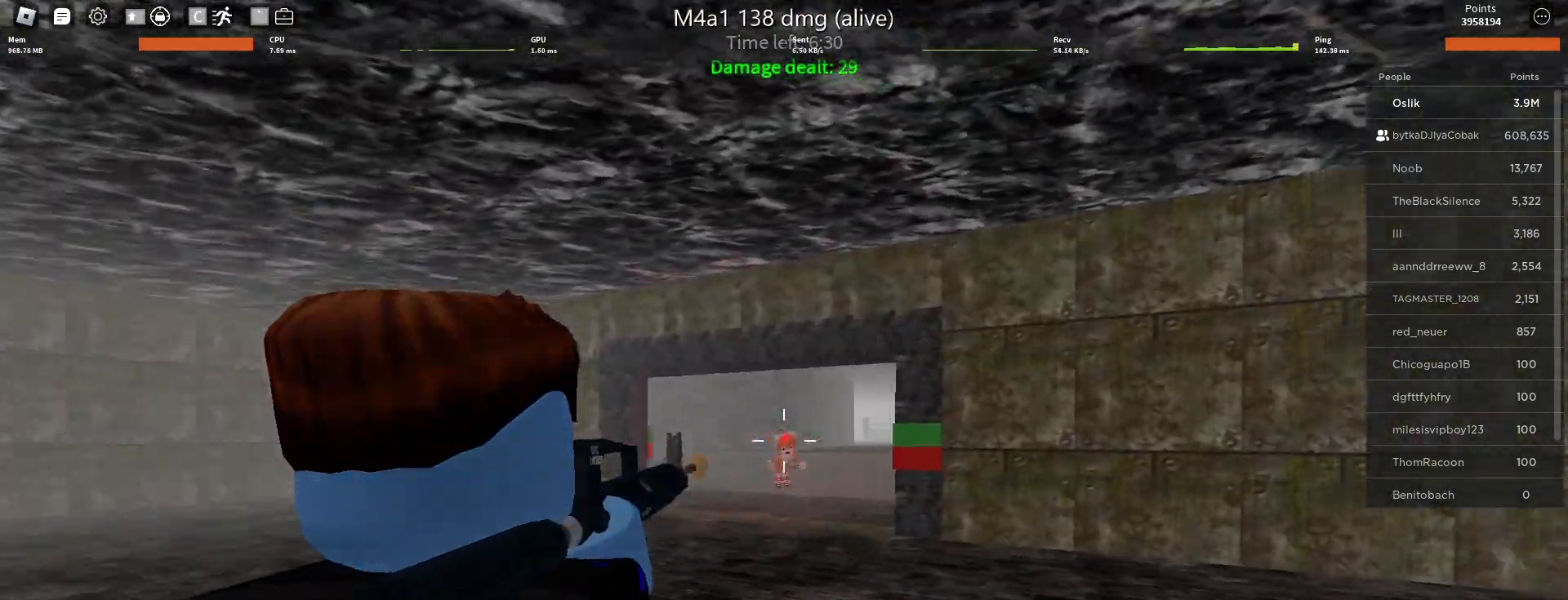
{"keys": ["a"], "mouse": ["left"], "events": [[33, "w", "down"], [167, "w", "up"]]}
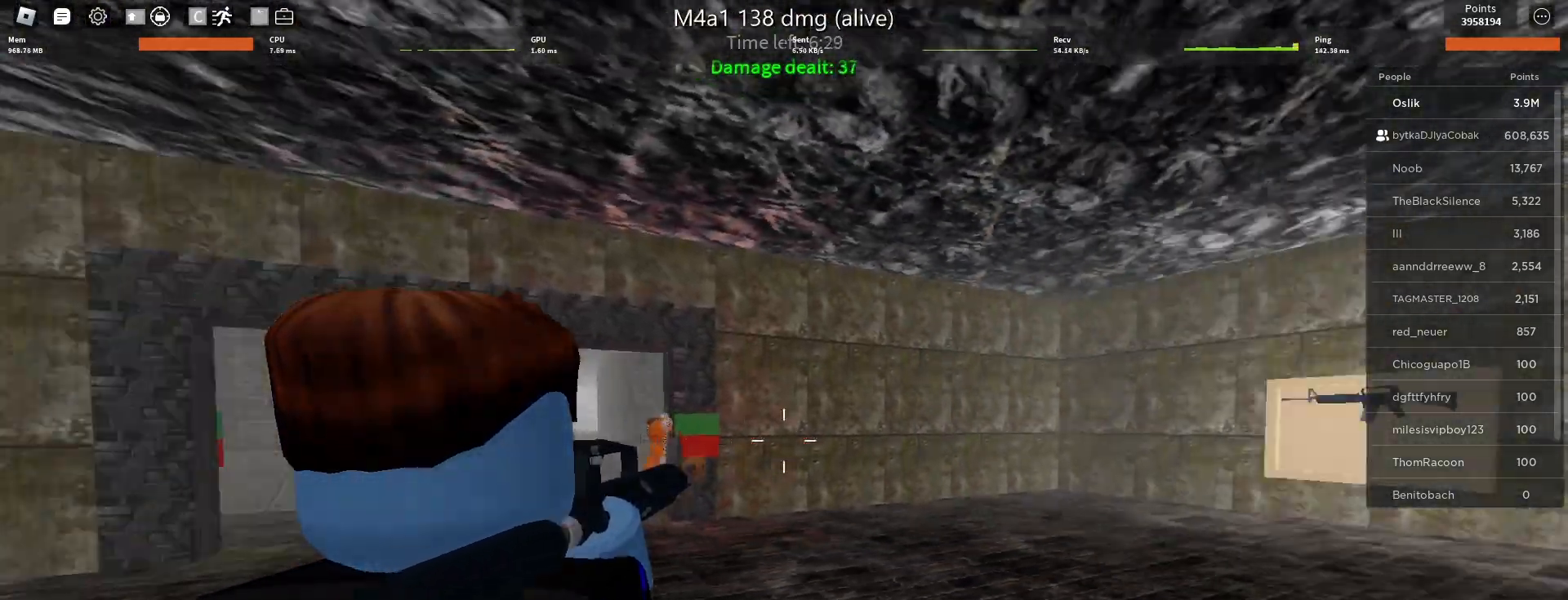
{"keys": ["a"], "mouse": ["left"], "events": []}
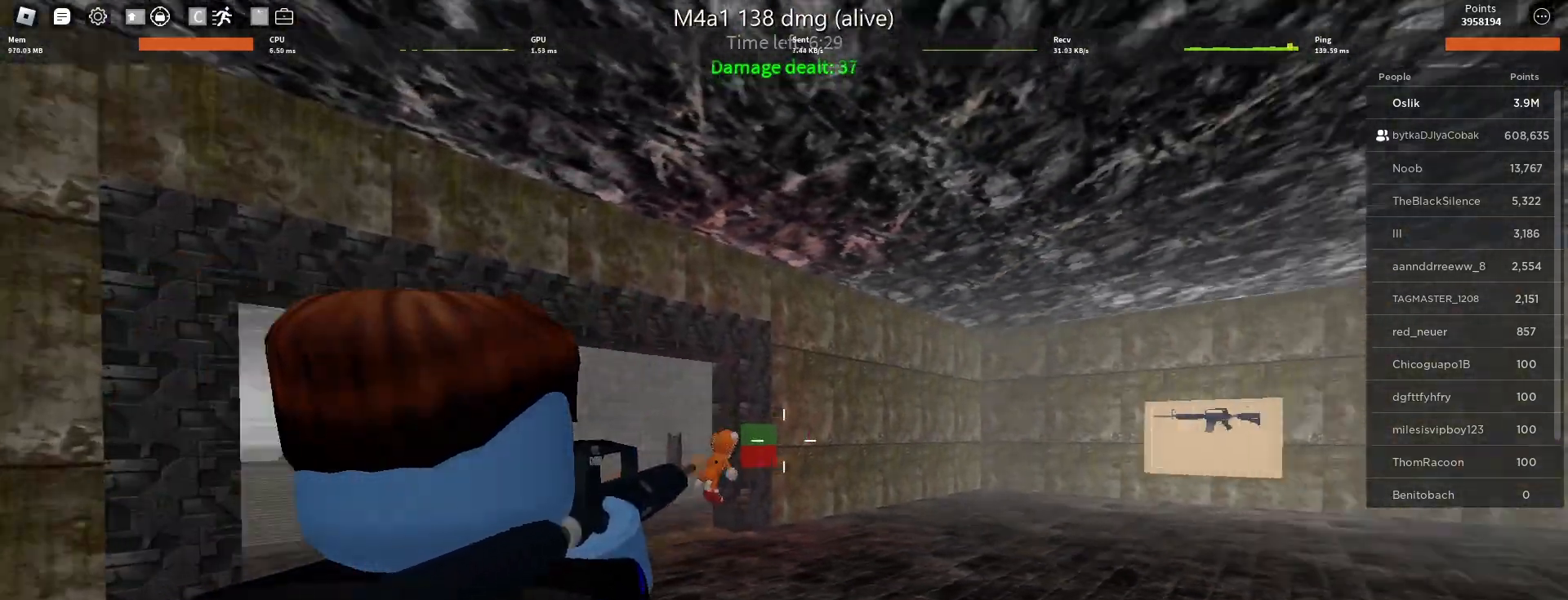
{"keys": ["a", "w"], "mouse": ["left"], "events": [[233, "w", "down"], [400, "a", "up"], [467, "a", "down"]]}
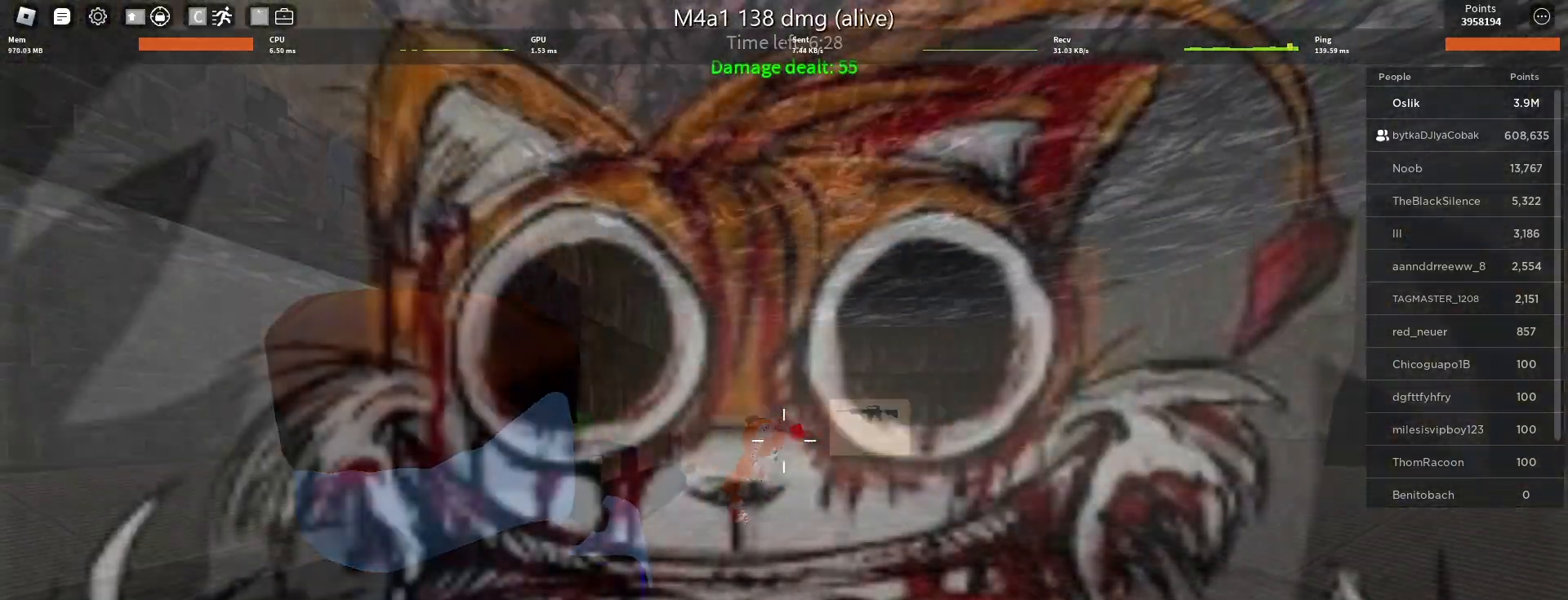
{"keys": ["s"], "mouse": ["left"], "events": [[133, "w", "up"], [300, "s", "down"], [500, "a", "up"]]}
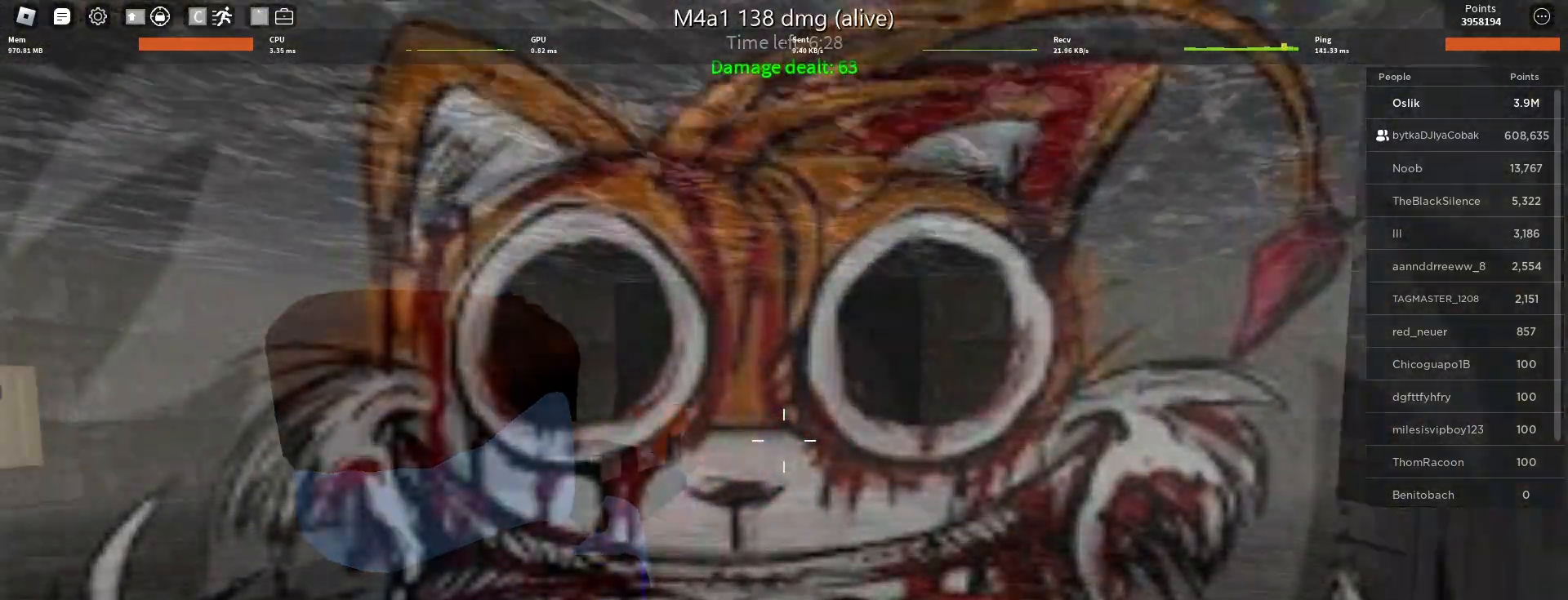
{"keys": ["a", "s"], "mouse": ["left"], "events": [[200, "r", "down"], [300, "mouse_left", "up"], [300, "r", "up"], [467, "a", "down"], [500, "mouse_left", "down"]]}
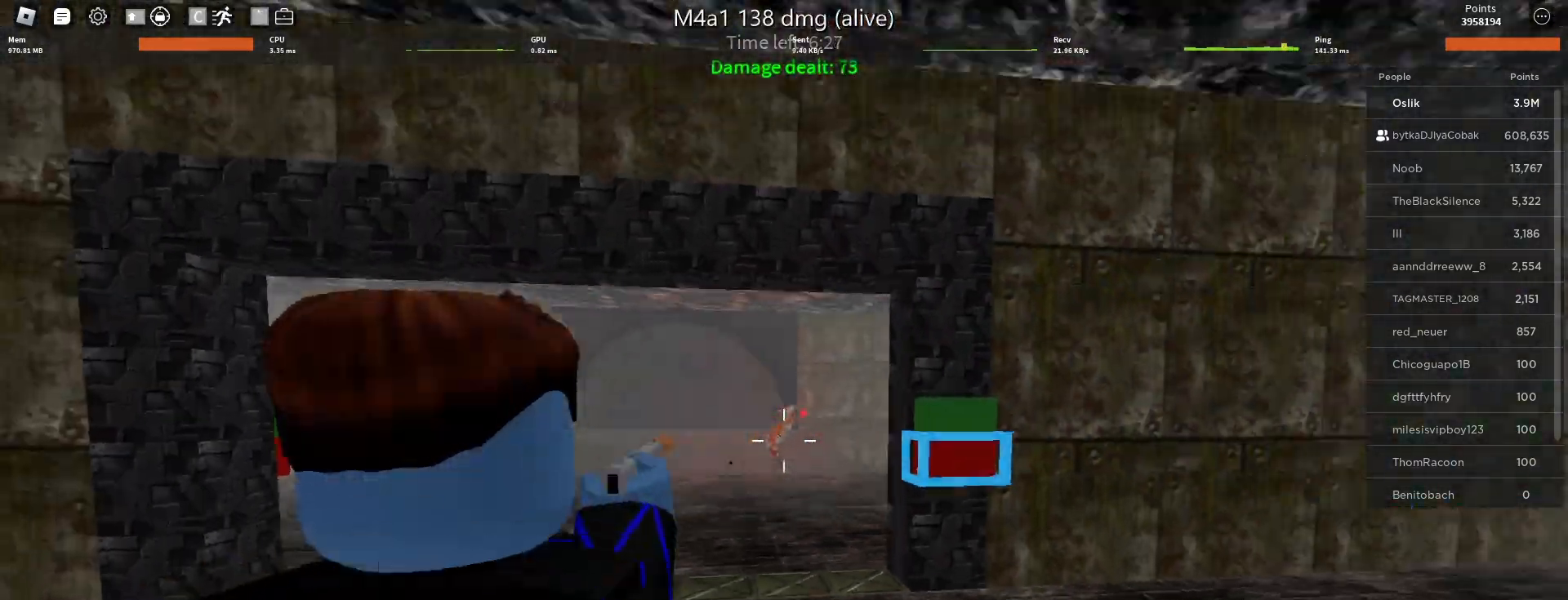
{"keys": ["a"], "mouse": ["left"], "events": [[100, "mouse_left", "up"], [133, "mouse_left", "down"], [133, "s", "up"], [233, "mouse_left", "up"], [233, "w", "down"], [300, "mouse_left", "down"], [367, "w", "up"], [400, "mouse_left", "up"], [467, "mouse_left", "down"]]}
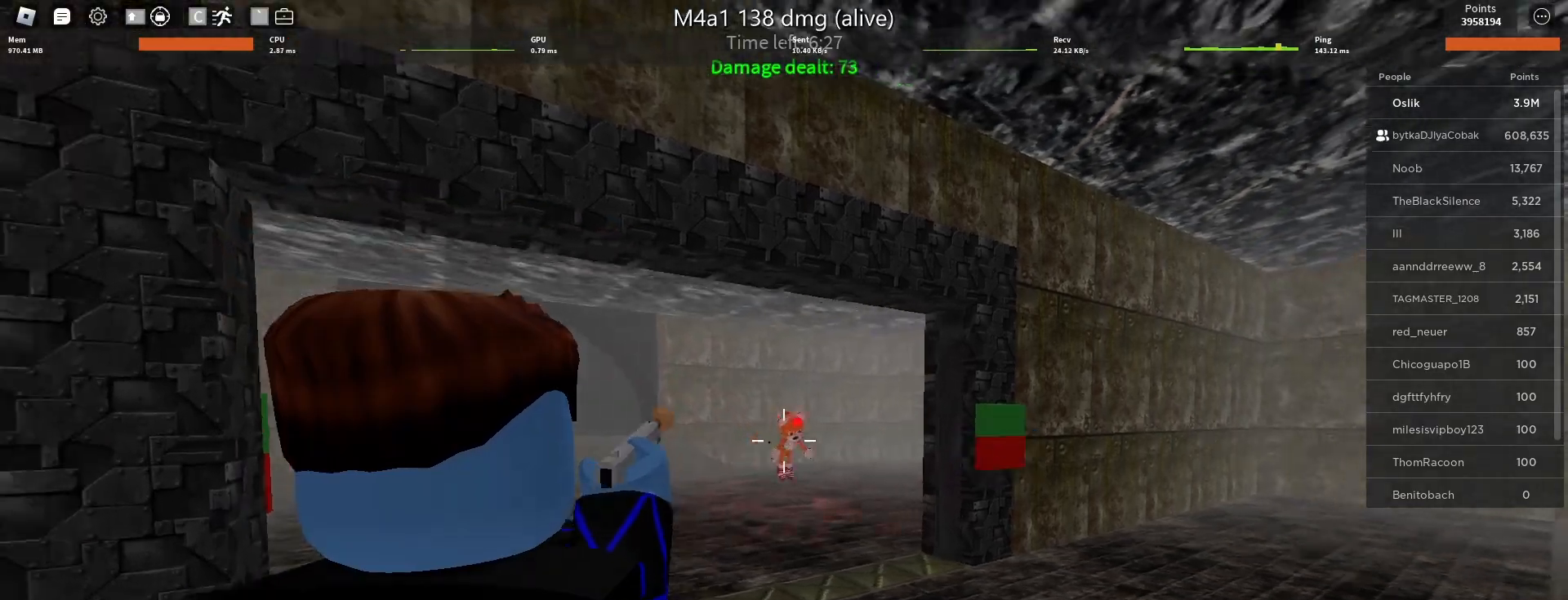
{"keys": ["d", "s"], "mouse": ["left"], "events": [[67, "a", "up"], [67, "d", "down"], [67, "mouse_left", "up"], [67, "s", "down"], [133, "mouse_left", "down"], [233, "mouse_left", "up"], [300, "mouse_left", "down"], [367, "s", "up"], [400, "mouse_left", "up"], [467, "mouse_left", "down"], [500, "s", "down"]]}
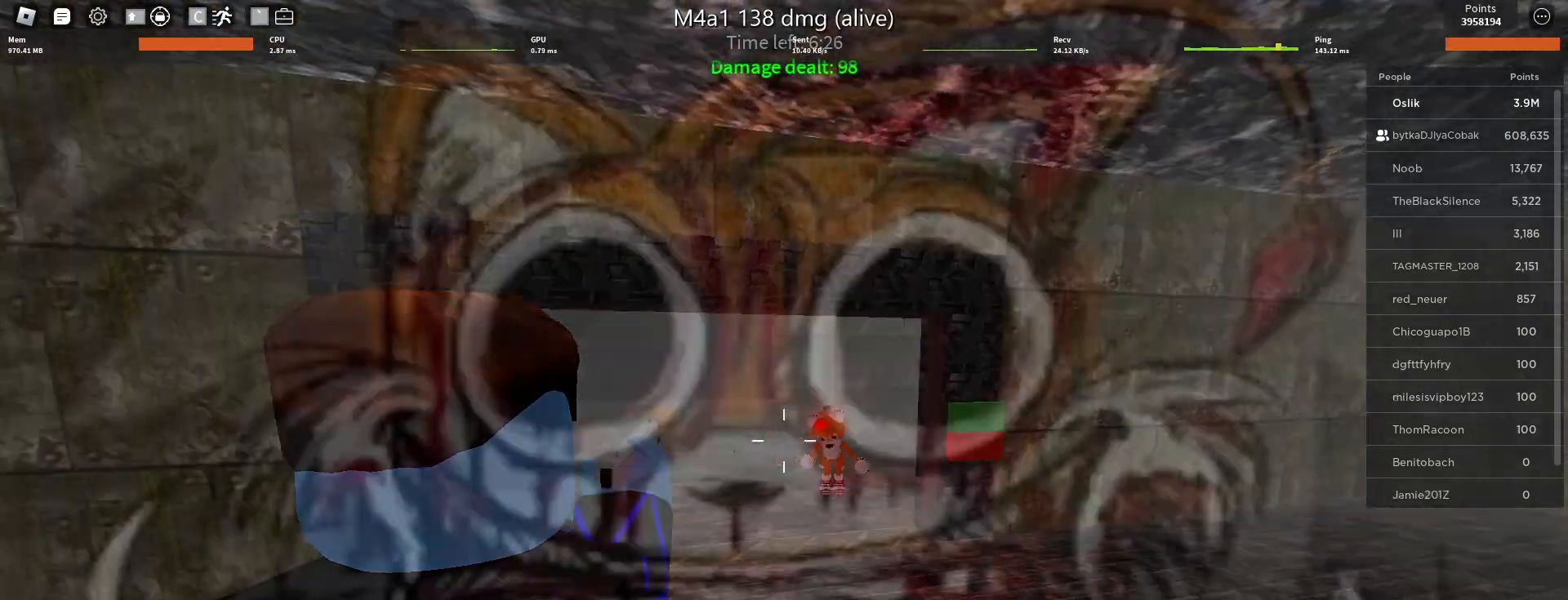
{"keys": ["d", "s"], "mouse": [], "events": [[67, "mouse_left", "up"], [133, "mouse_left", "down"], [233, "mouse_left", "up"], [300, "d", "up"], [300, "mouse_left", "down"], [433, "mouse_left", "up"], [467, "d", "down"]]}
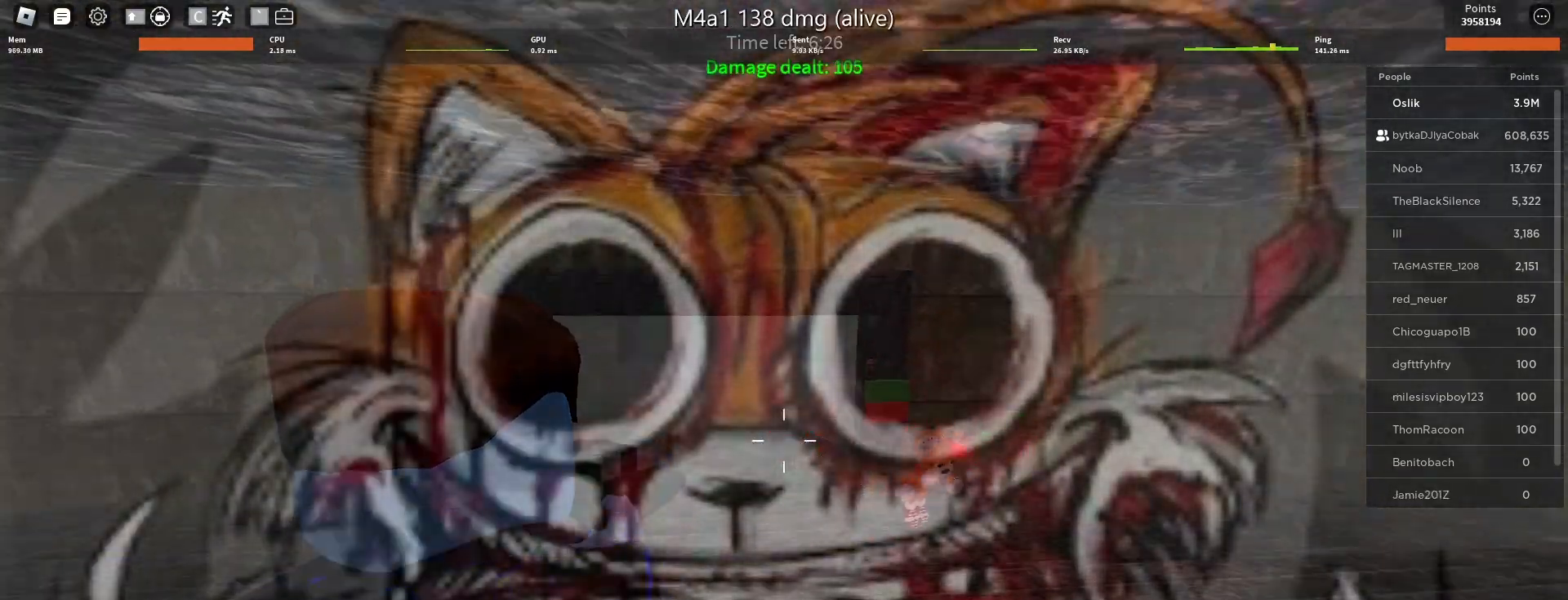
{"keys": ["s"], "mouse": ["left"], "events": [[67, "mouse_left", "down"], [100, "d", "up"], [233, "d", "down"], [333, "d", "up"]]}
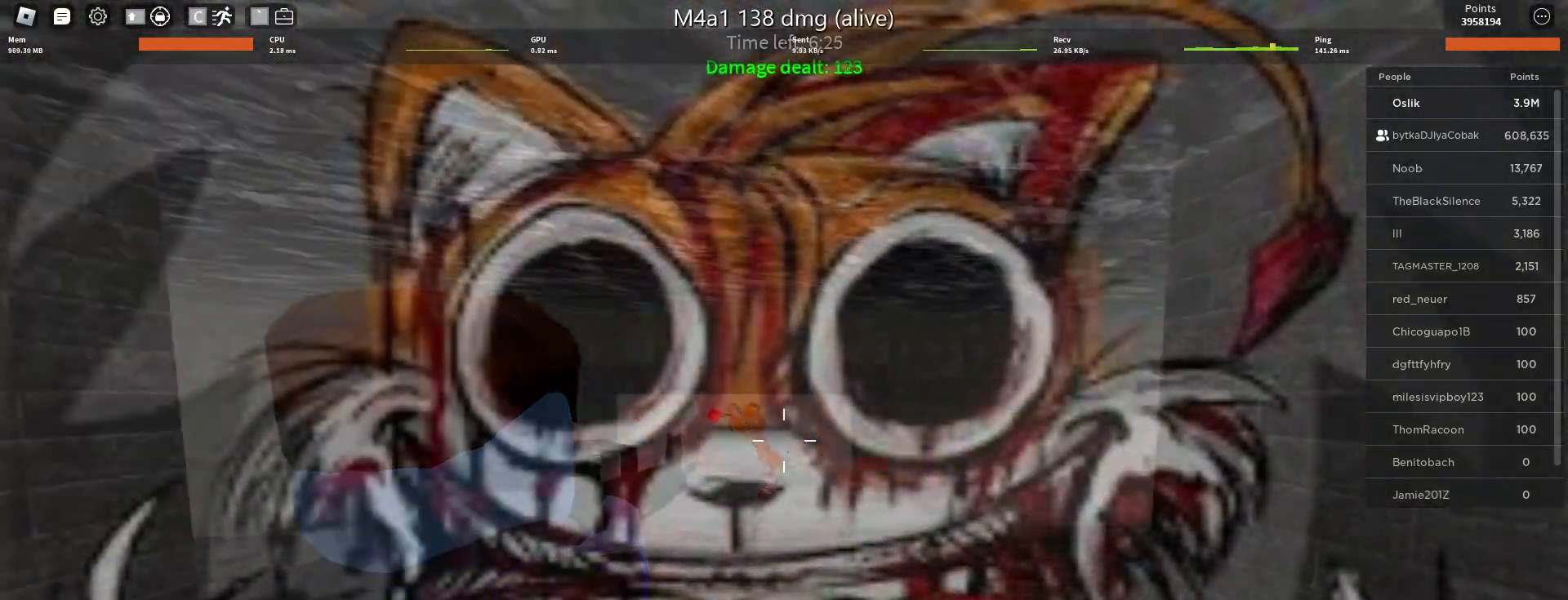
{"keys": ["s"], "mouse": ["left"], "events": []}
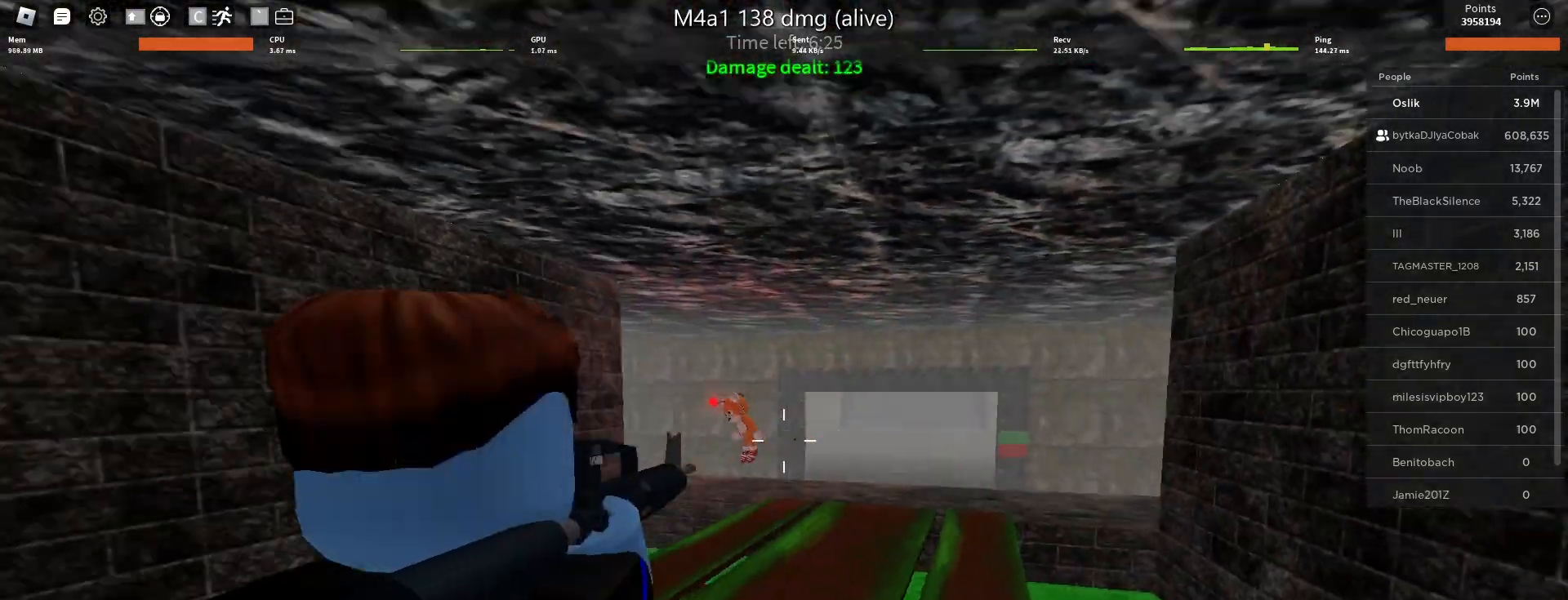
{"keys": [], "mouse": ["left"], "events": [[133, "a", "down"], [400, "a", "up"], [433, "s", "up"]]}
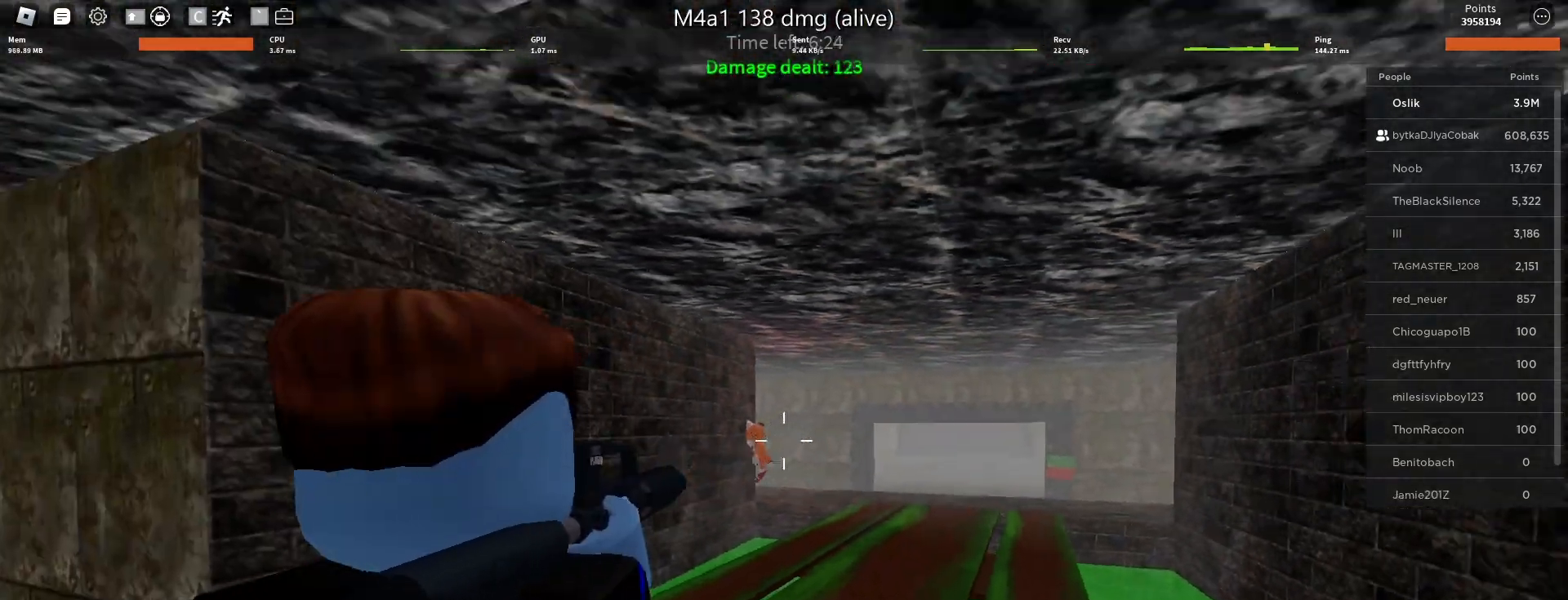
{"keys": [], "mouse": ["left"], "events": [[333, "a", "down"], [400, "a", "up"]]}
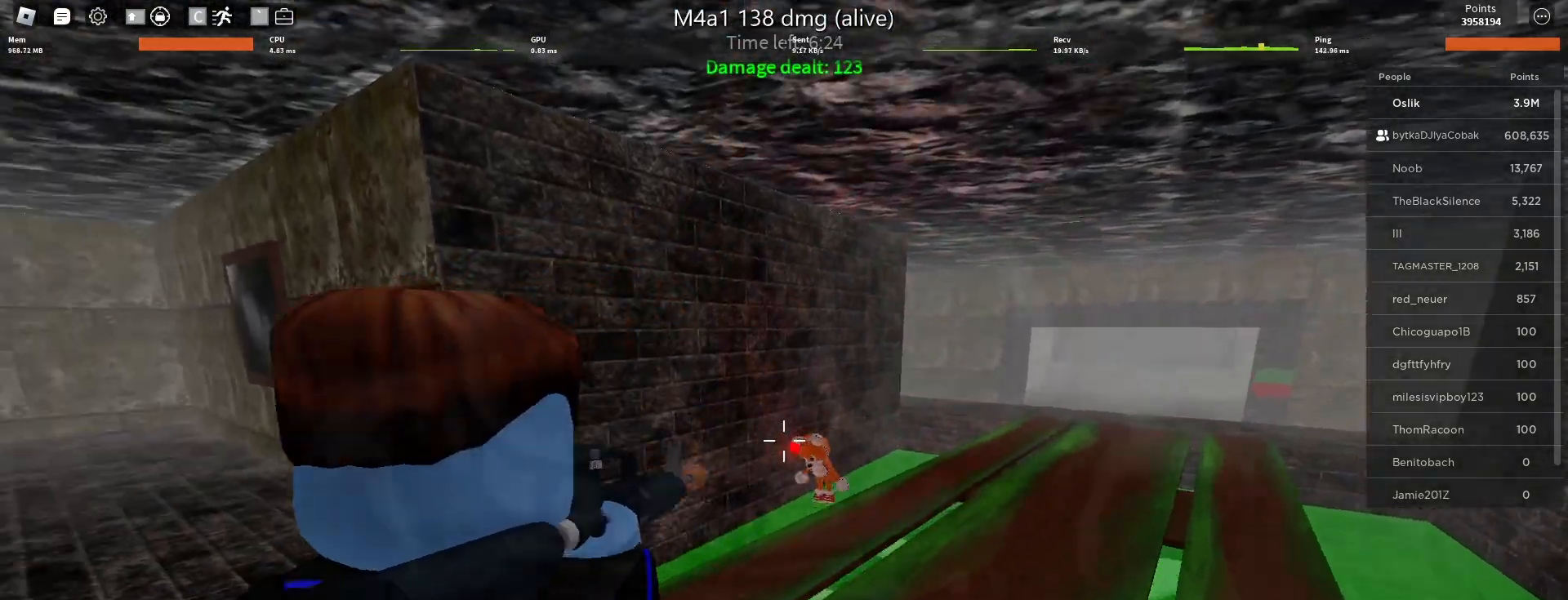
{"keys": ["r", "s"], "mouse": [], "events": [[100, "s", "down"], [133, "a", "down"], [200, "a", "up"], [467, "r", "down"], [500, "mouse_left", "up"]]}